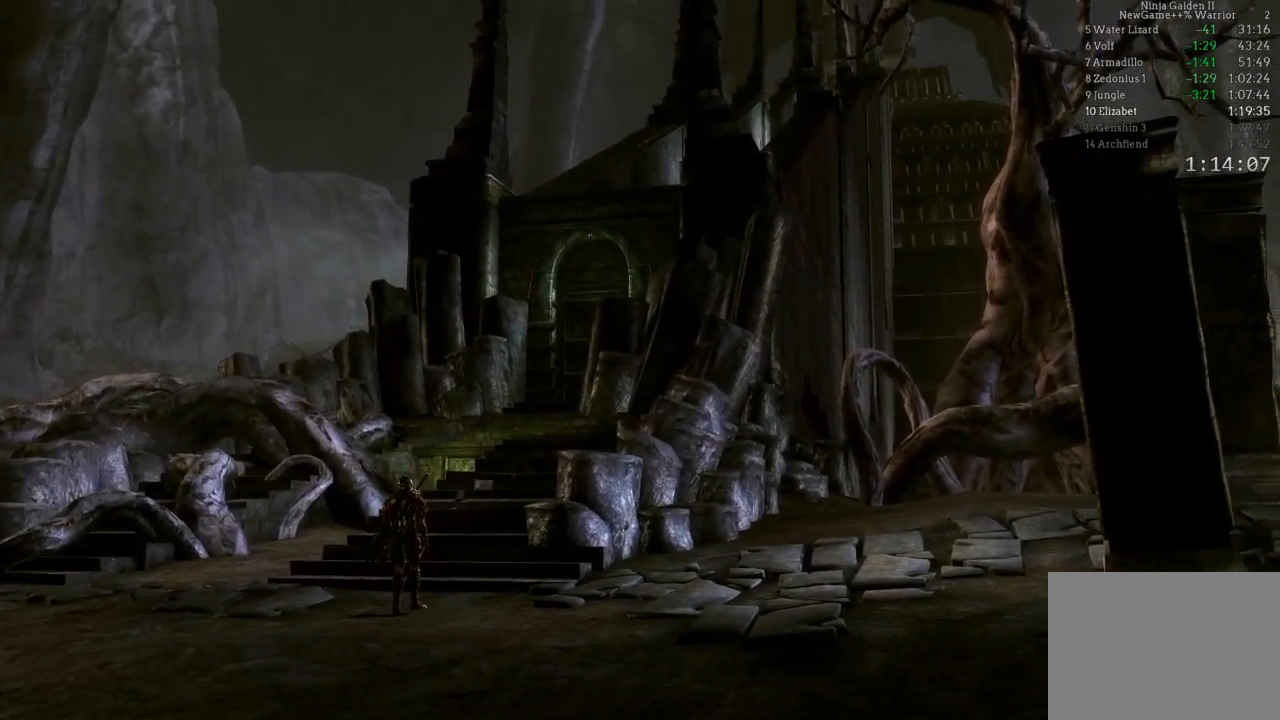
Gameplay with a controller (Xbox layout); each line is a JSON object with the inputs held at the frame after it. "events" lists button and stick changes between this image and that frame as [ms after this image, input, new state], when the widget could be followed in between. Not read: L3 R3.
{"buttons": [], "left_stick": "center", "right_stick": "center", "events": [[17, "START", "down"], [233, "START", "up"]]}
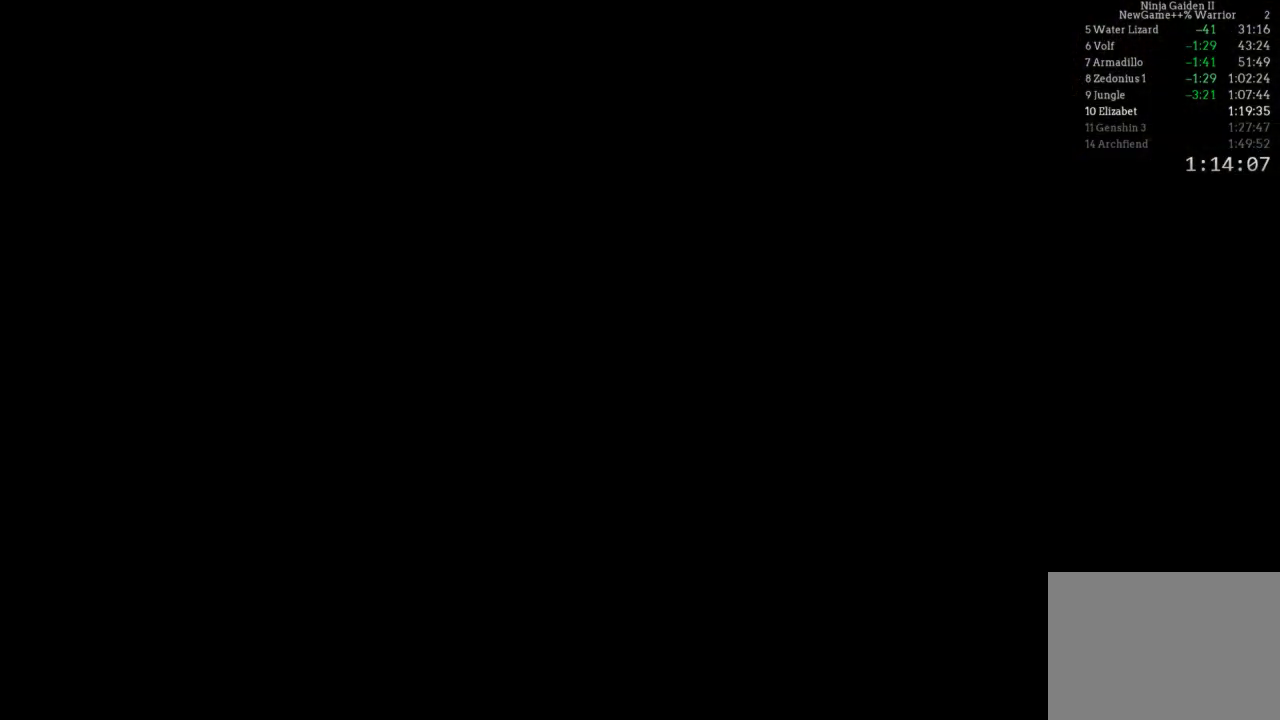
{"buttons": [], "left_stick": "center", "right_stick": "center", "events": []}
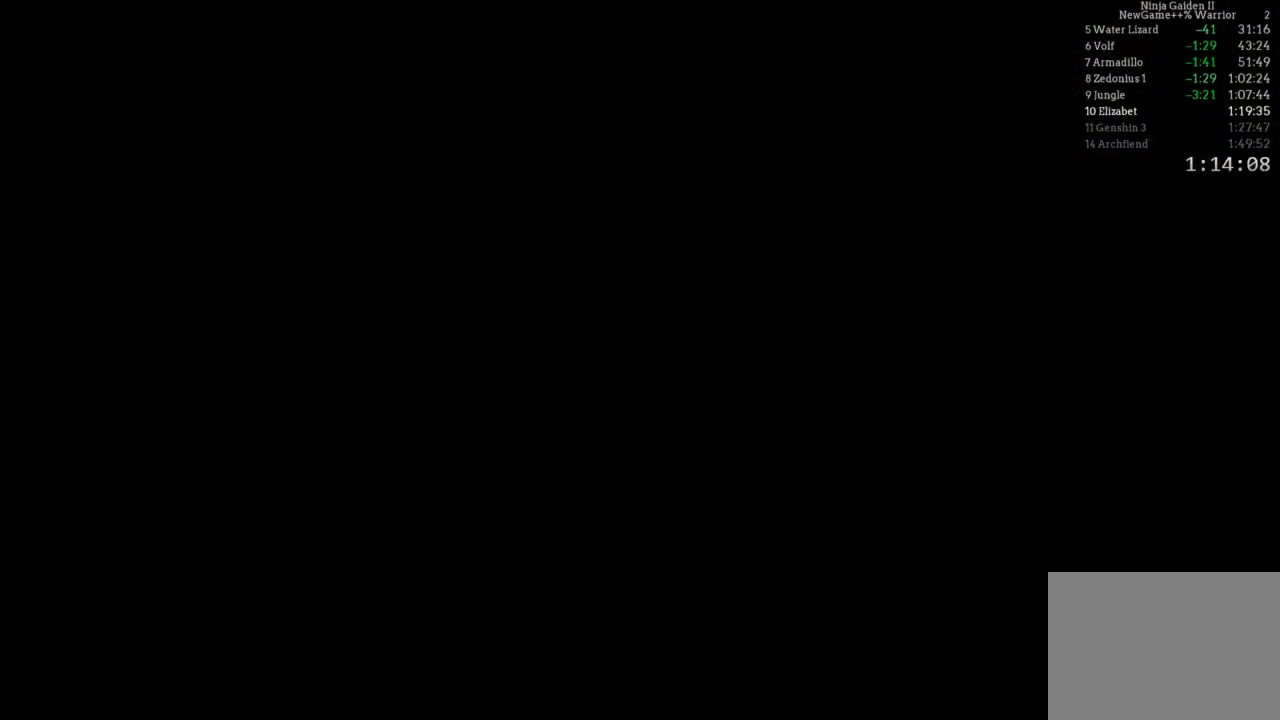
{"buttons": [], "left_stick": "right", "right_stick": "center", "events": [[367, "left_stick", "right"], [400, "A", "down"], [500, "A", "up"]]}
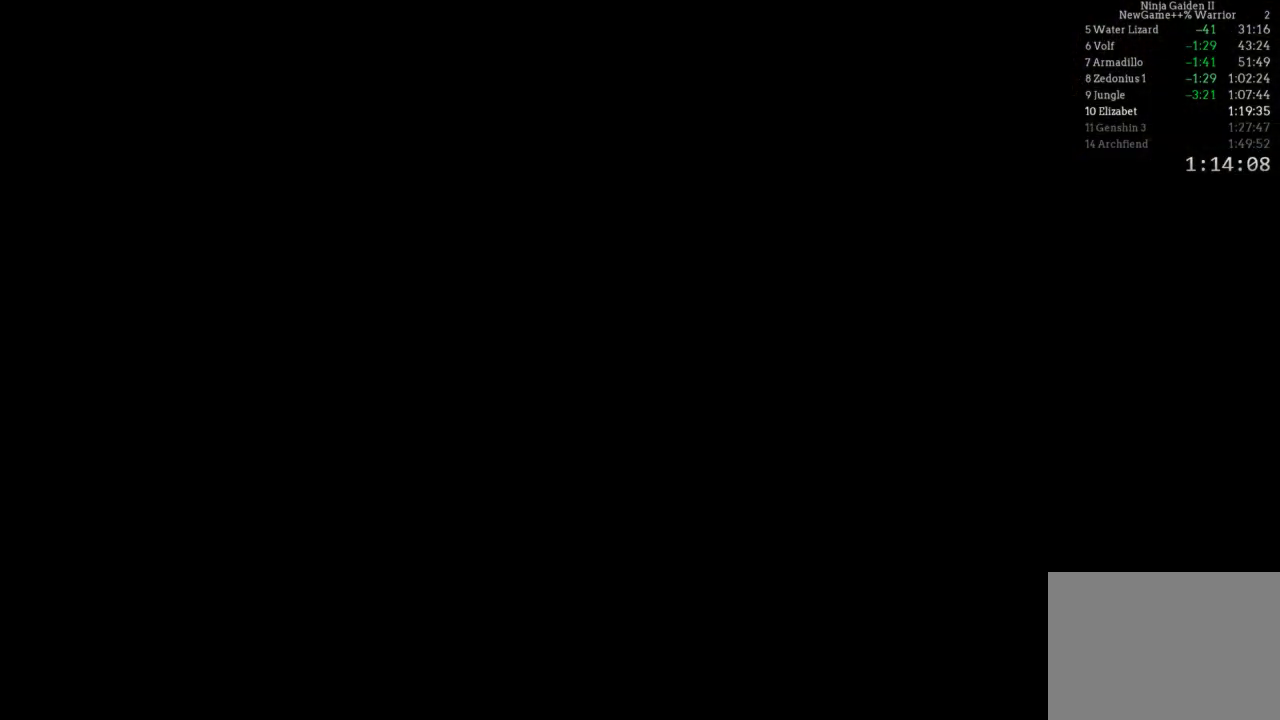
{"buttons": [], "left_stick": "up-right", "right_stick": "center", "events": [[117, "Y", "down"], [267, "Y", "up"], [433, "left_stick", "up-right"]]}
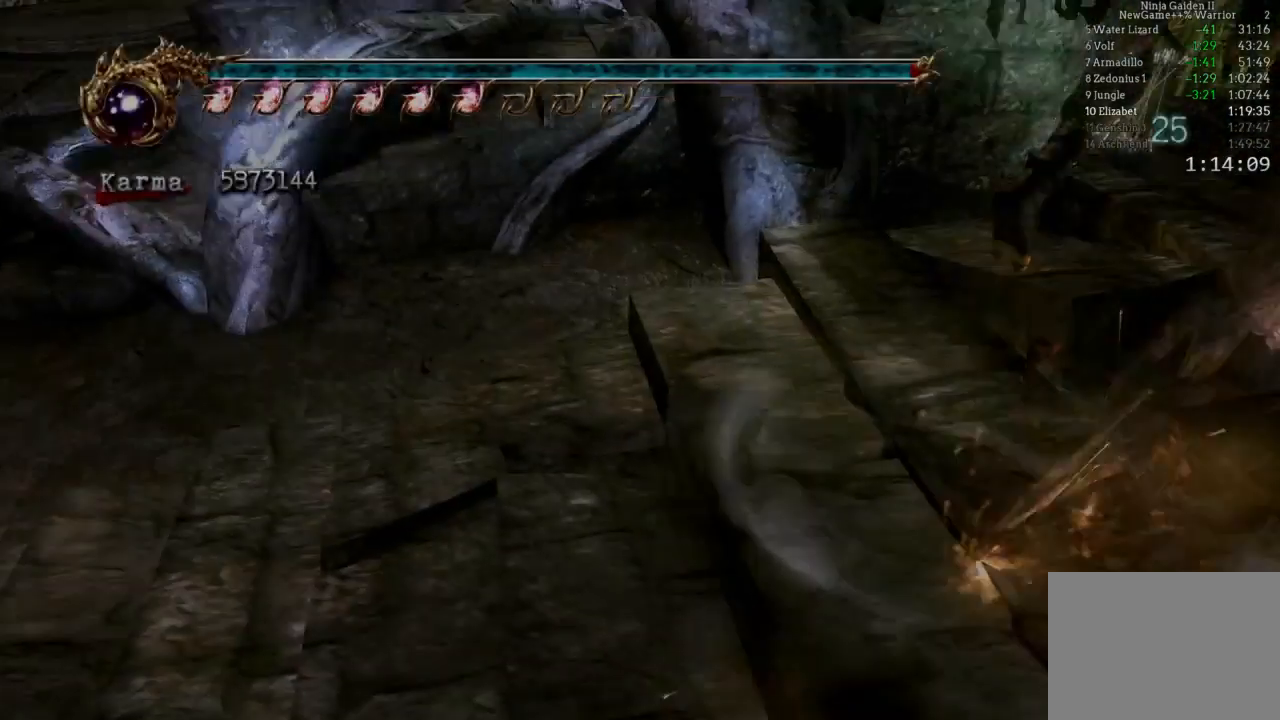
{"buttons": [], "left_stick": "center", "right_stick": "center", "events": [[50, "left_stick", "up"], [333, "left_stick", "center"]]}
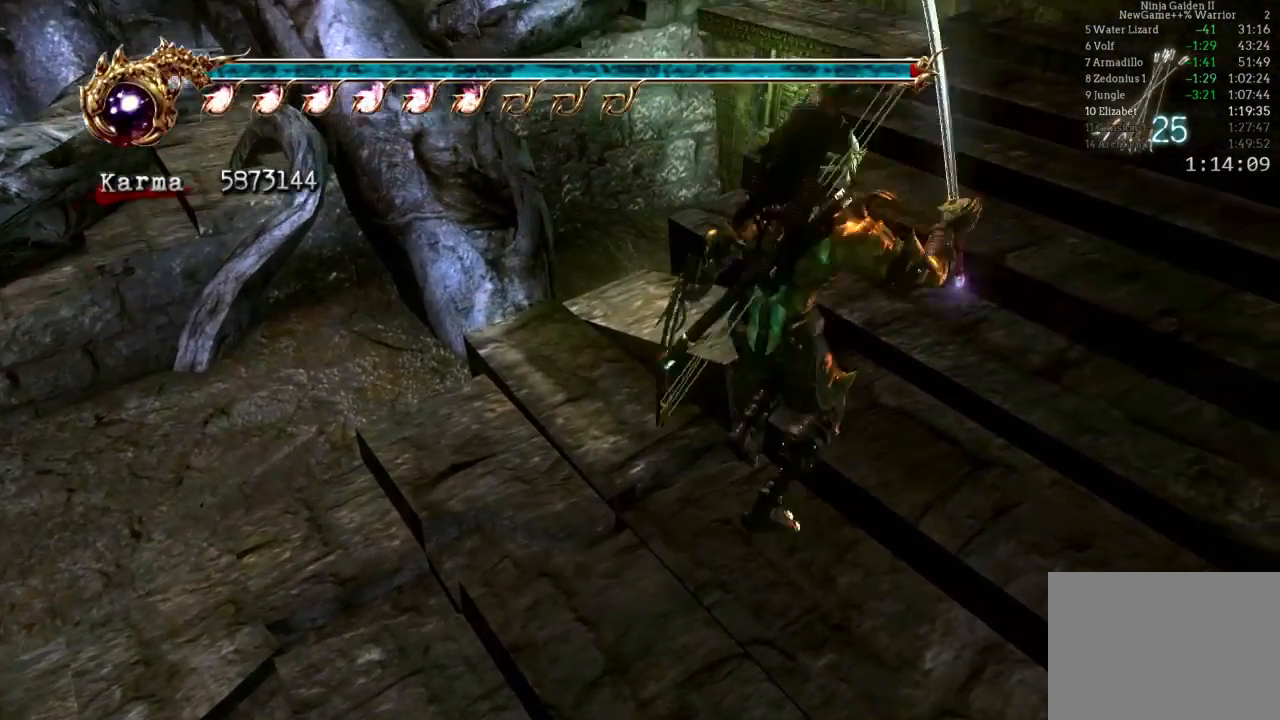
{"buttons": [], "left_stick": "up", "right_stick": "center", "events": [[67, "left_stick", "up-right"], [200, "A", "down"], [300, "A", "up"], [350, "A", "down"], [383, "left_stick", "up"], [450, "A", "up"]]}
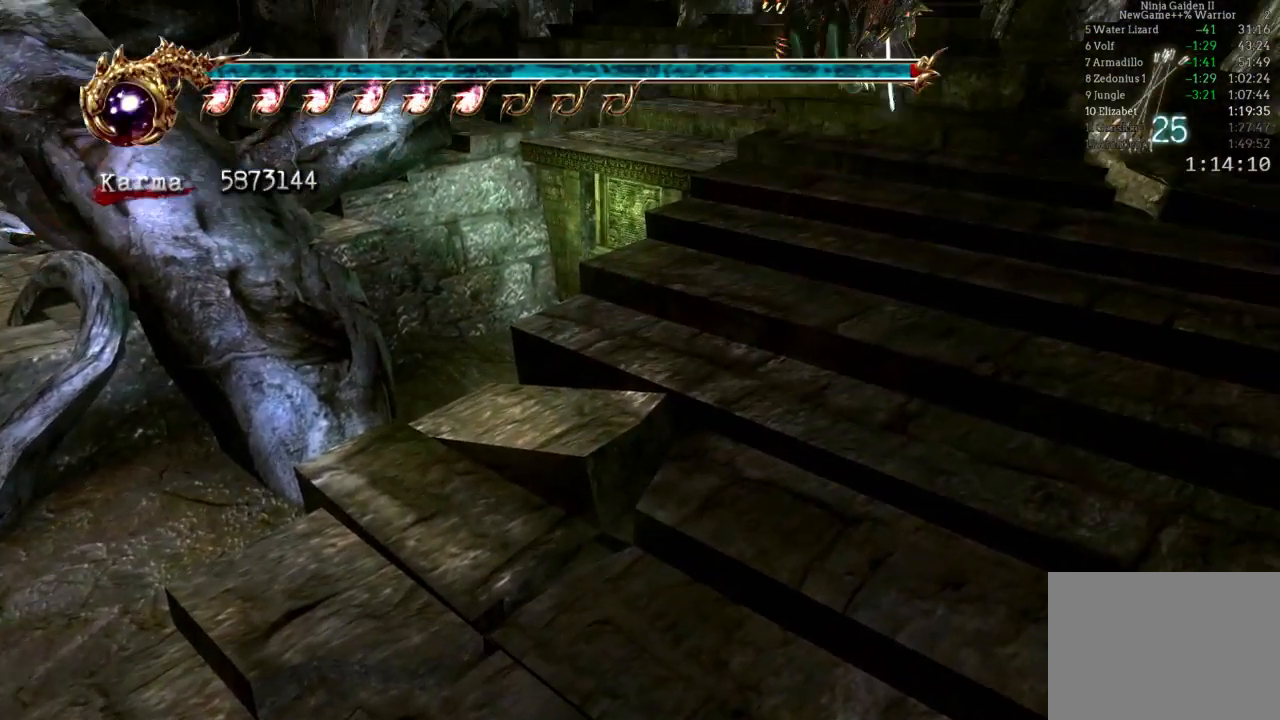
{"buttons": ["A", "L2"], "left_stick": "up", "right_stick": "center", "events": [[283, "L2", "down"], [433, "A", "down"]]}
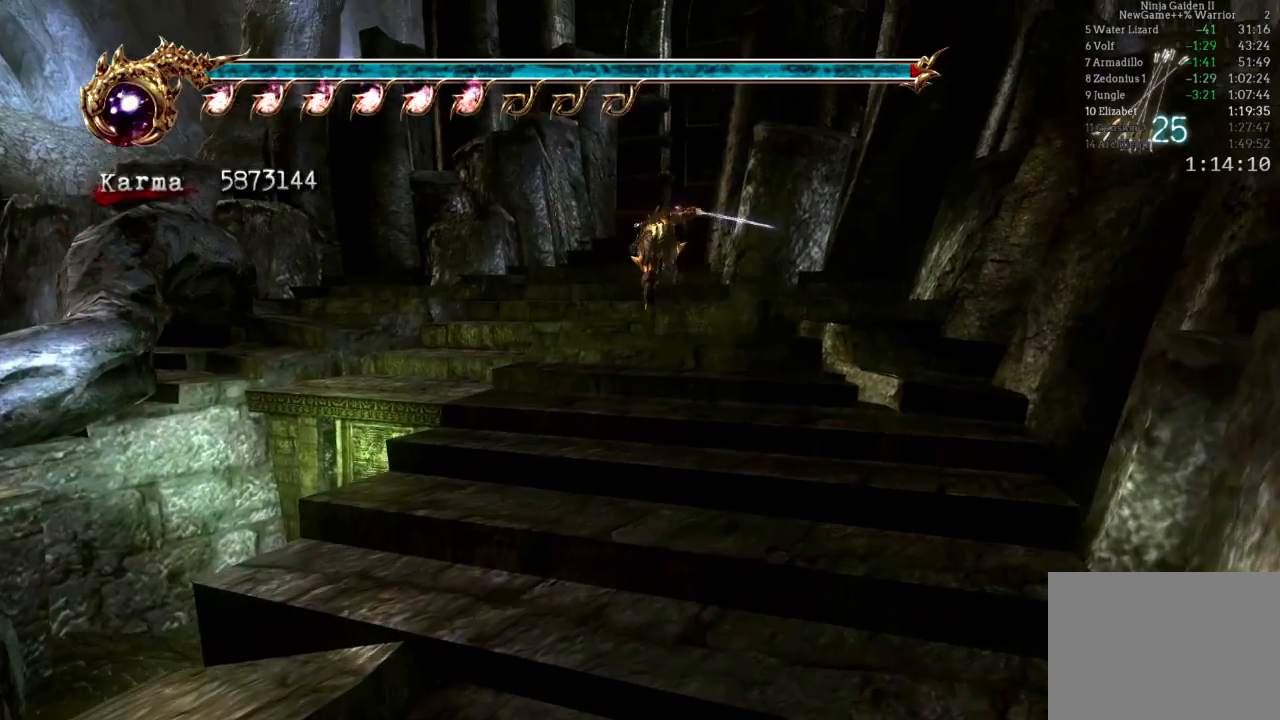
{"buttons": [], "left_stick": "up-right", "right_stick": "center", "events": [[50, "A", "up"], [67, "L2", "up"], [167, "right_stick", "left"], [283, "left_stick", "up-right"], [417, "right_stick", "center"]]}
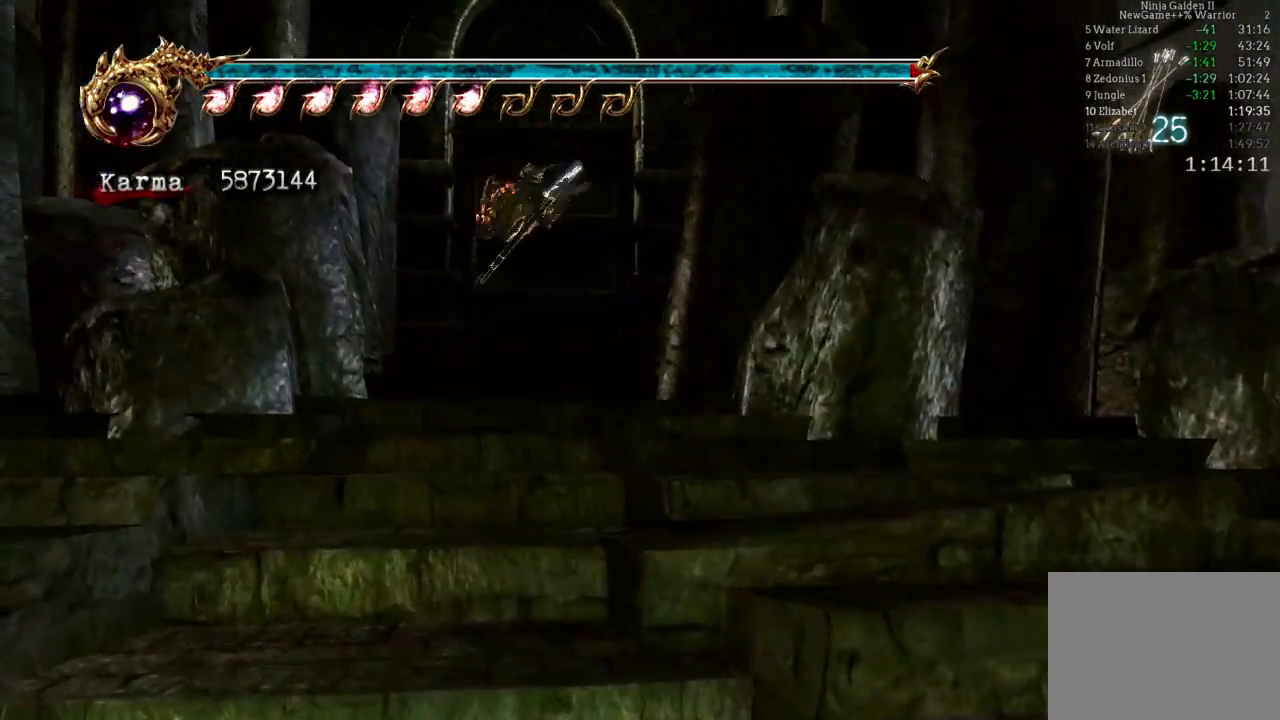
{"buttons": [], "left_stick": "up-left", "right_stick": "center", "events": [[17, "left_stick", "up"], [67, "L2", "down"], [283, "L2", "up"], [400, "left_stick", "up-left"]]}
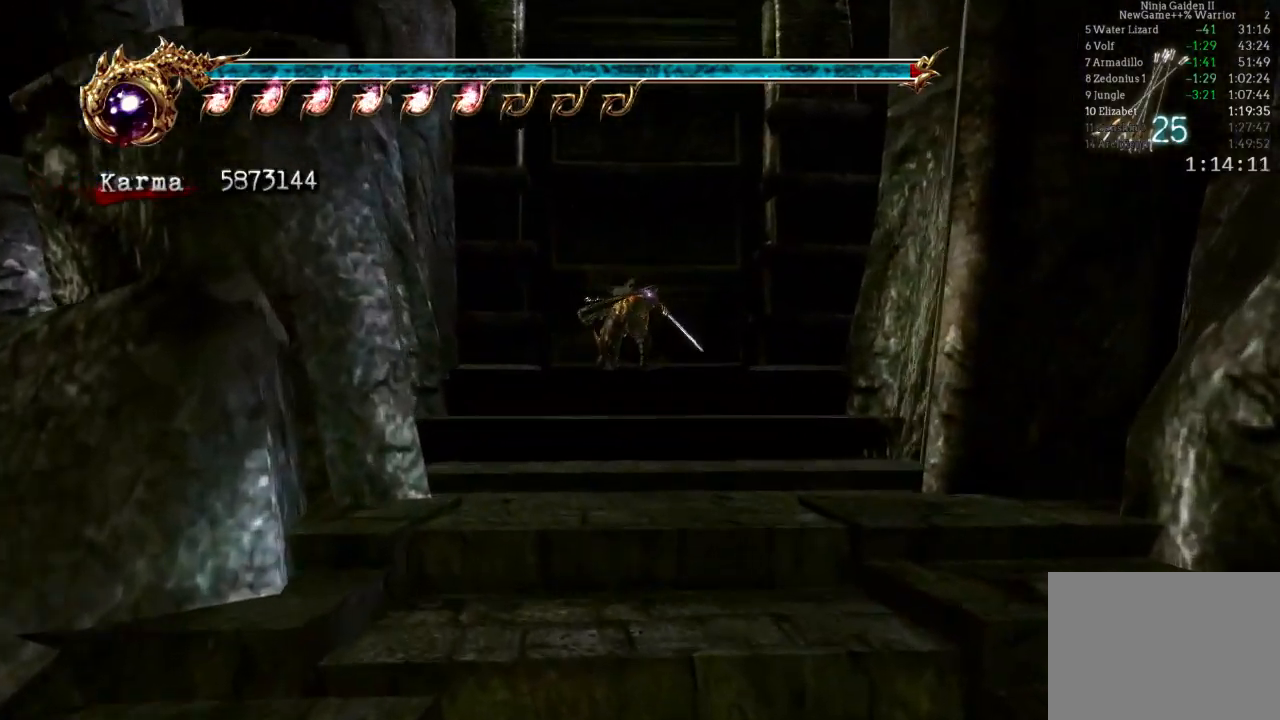
{"buttons": [], "left_stick": "left", "right_stick": "center", "events": [[383, "left_stick", "left"]]}
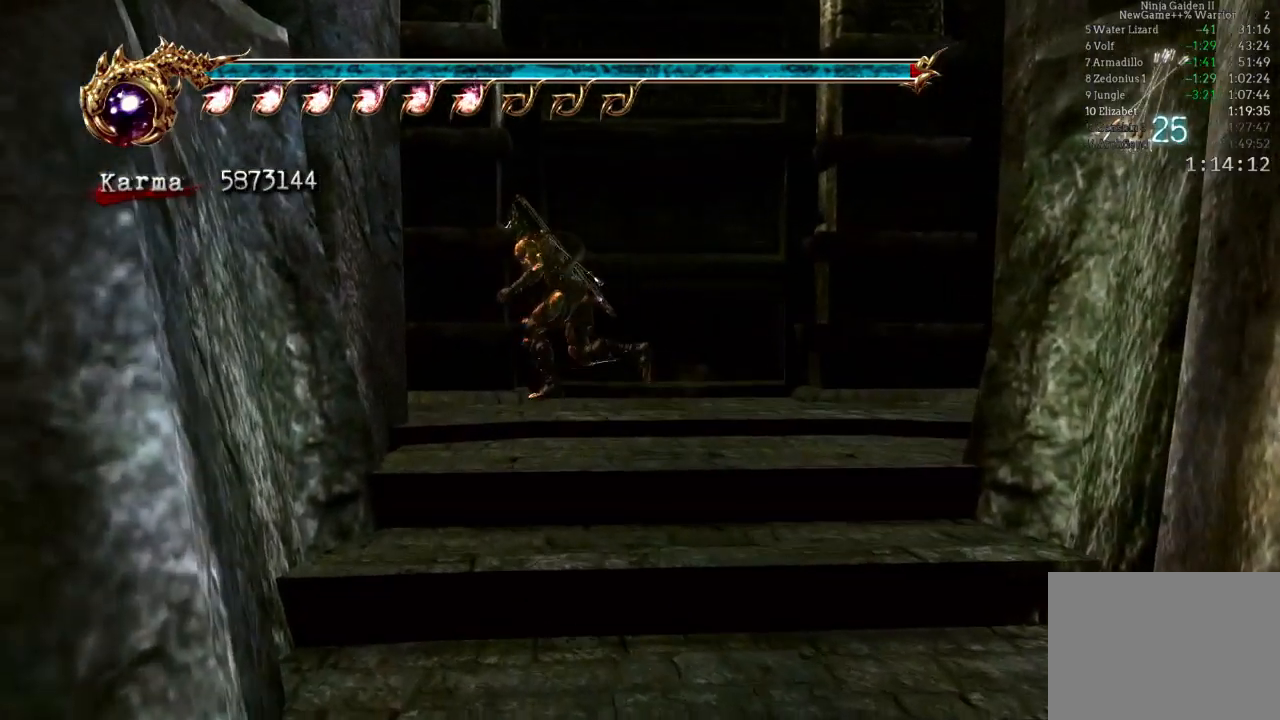
{"buttons": [], "left_stick": "left", "right_stick": "center", "events": []}
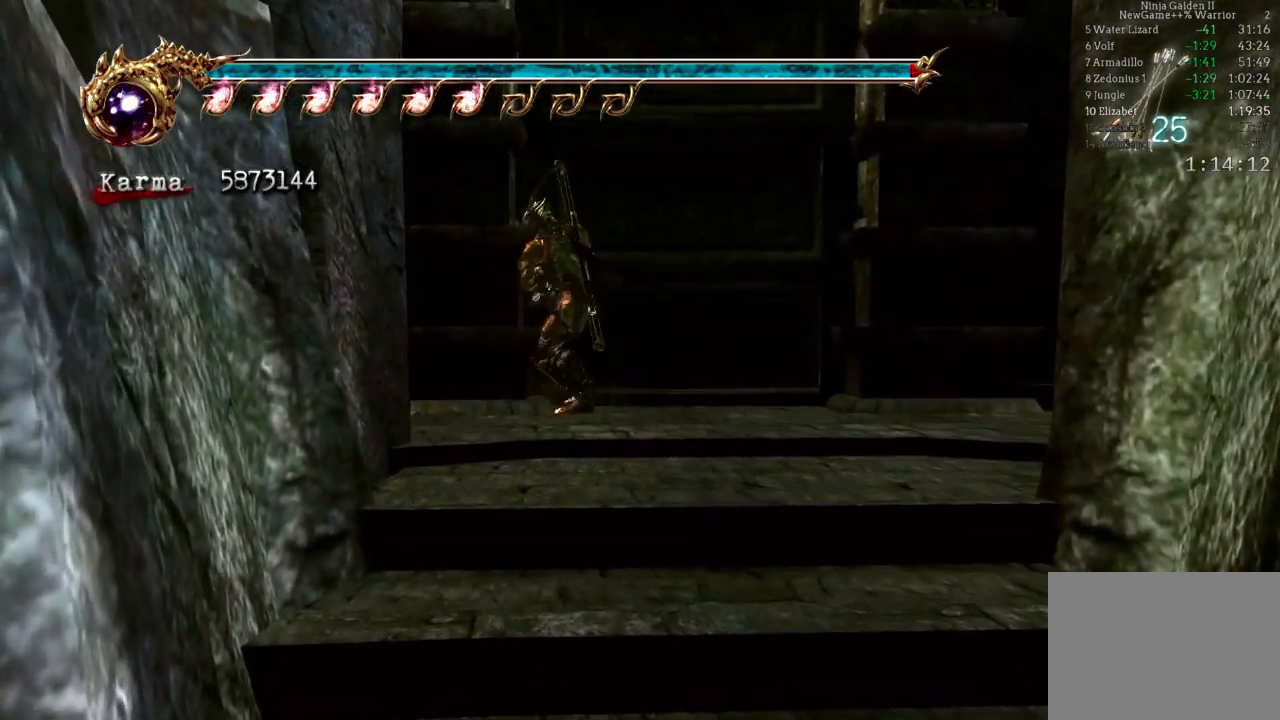
{"buttons": ["A"], "left_stick": "left", "right_stick": "center", "events": [[283, "A", "down"]]}
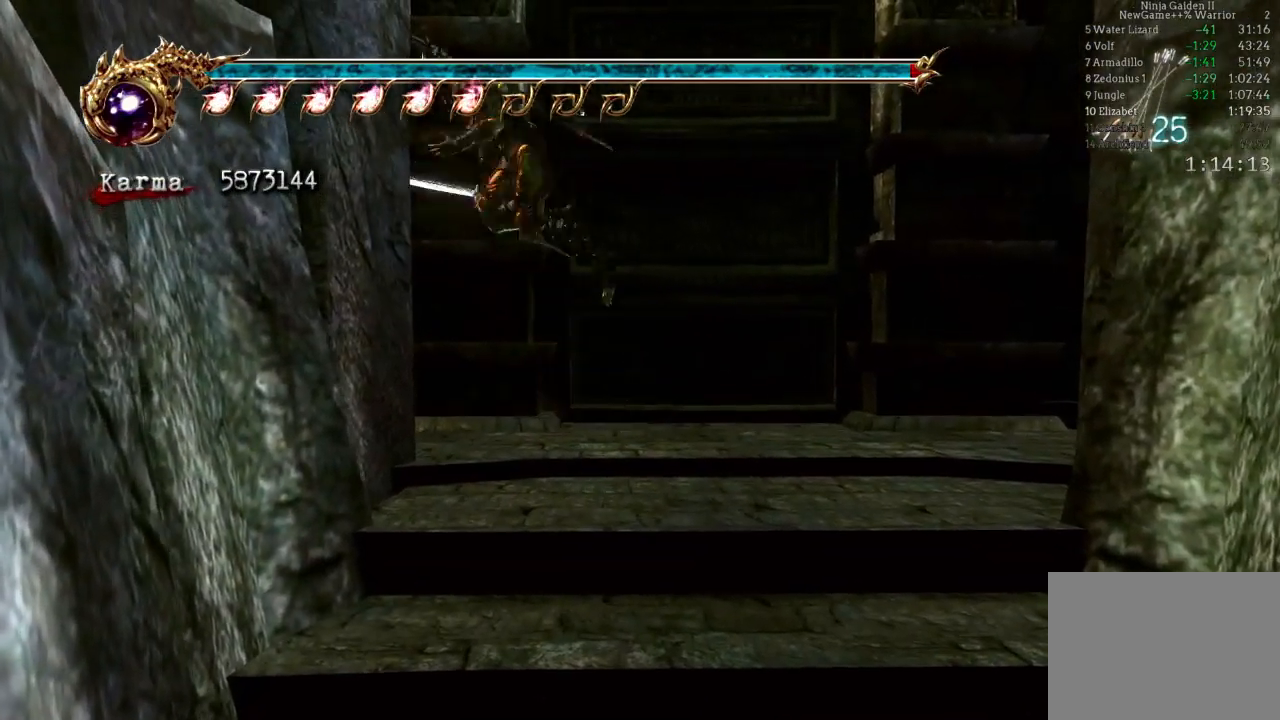
{"buttons": [], "left_stick": "center", "right_stick": "center", "events": [[233, "A", "up"], [267, "left_stick", "center"]]}
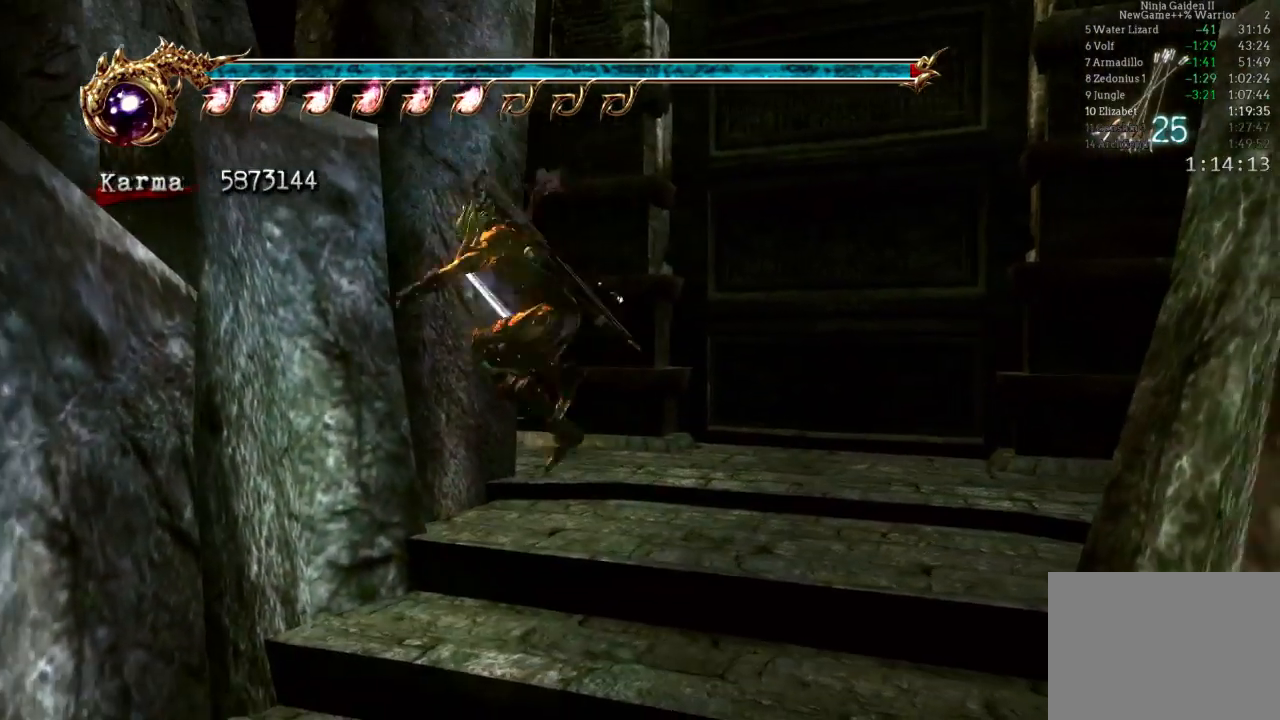
{"buttons": [], "left_stick": "up-right", "right_stick": "center", "events": [[33, "left_stick", "up-right"], [217, "right_stick", "right"], [400, "right_stick", "center"]]}
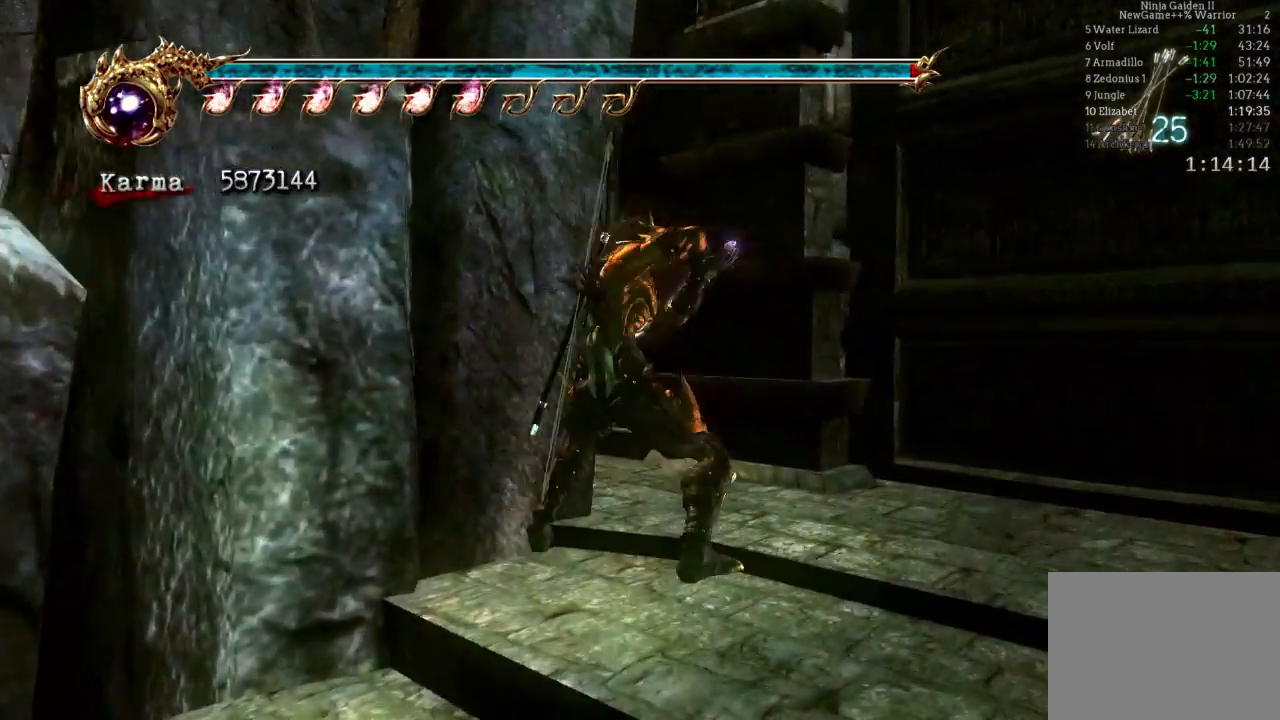
{"buttons": [], "left_stick": "up-left", "right_stick": "center", "events": [[433, "left_stick", "up-left"]]}
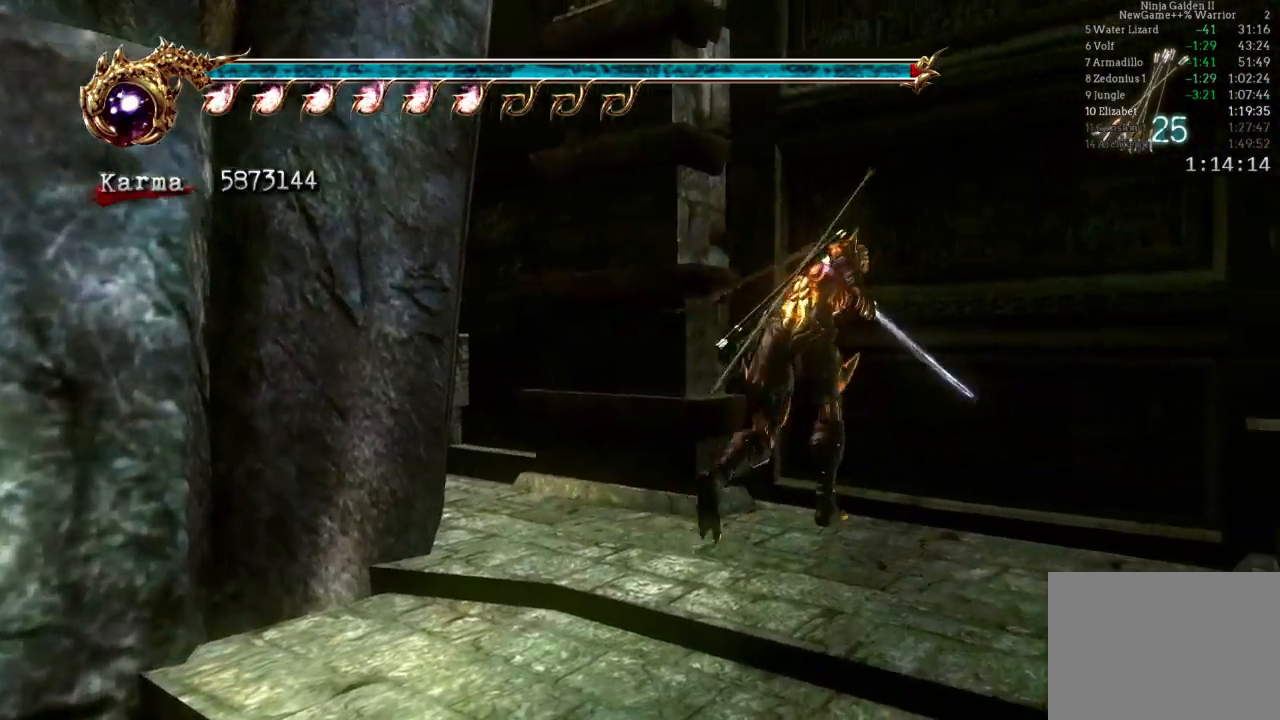
{"buttons": [], "left_stick": "up-left", "right_stick": "center", "events": []}
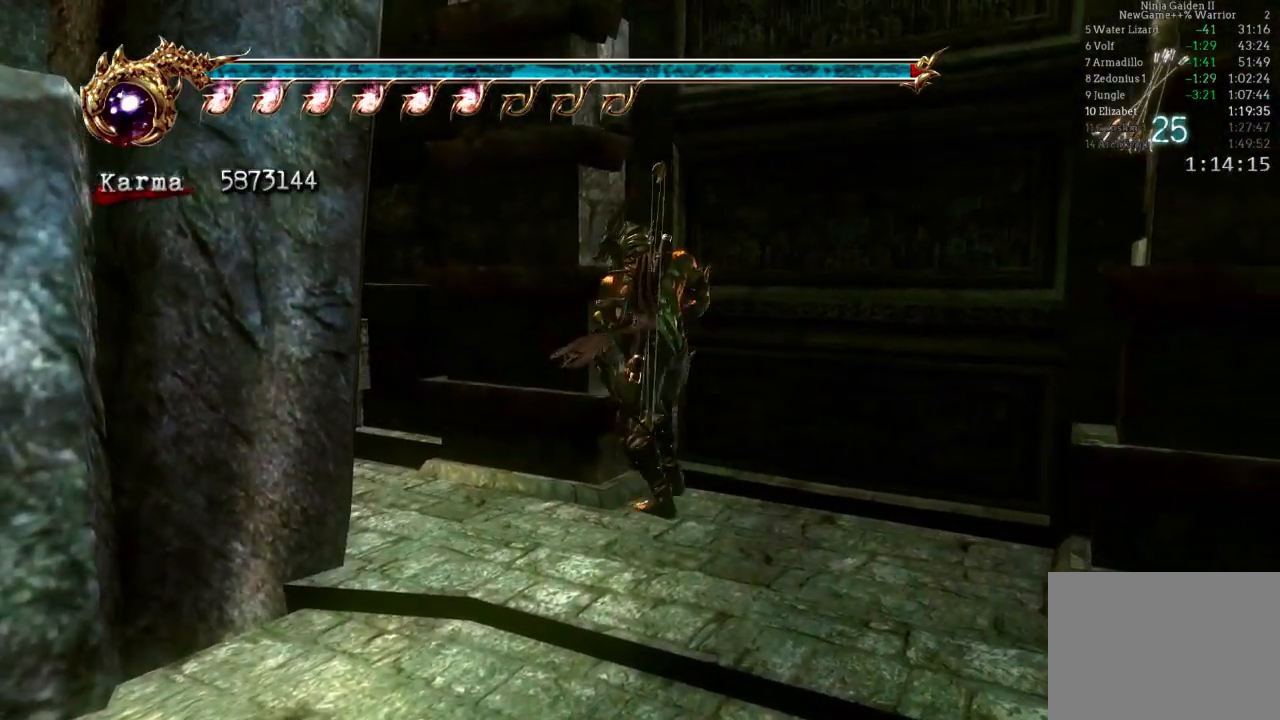
{"buttons": ["A"], "left_stick": "up-left", "right_stick": "center", "events": [[350, "A", "down"]]}
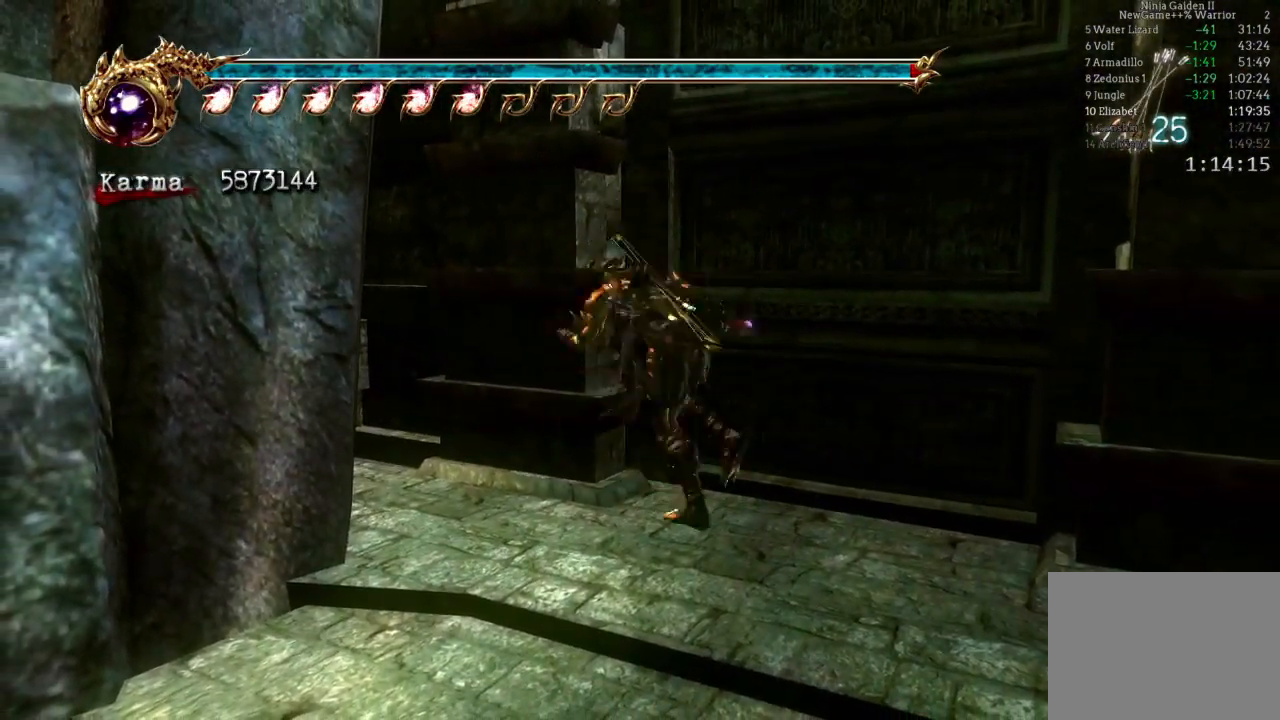
{"buttons": [], "left_stick": "up-left", "right_stick": "center", "events": [[367, "A", "up"]]}
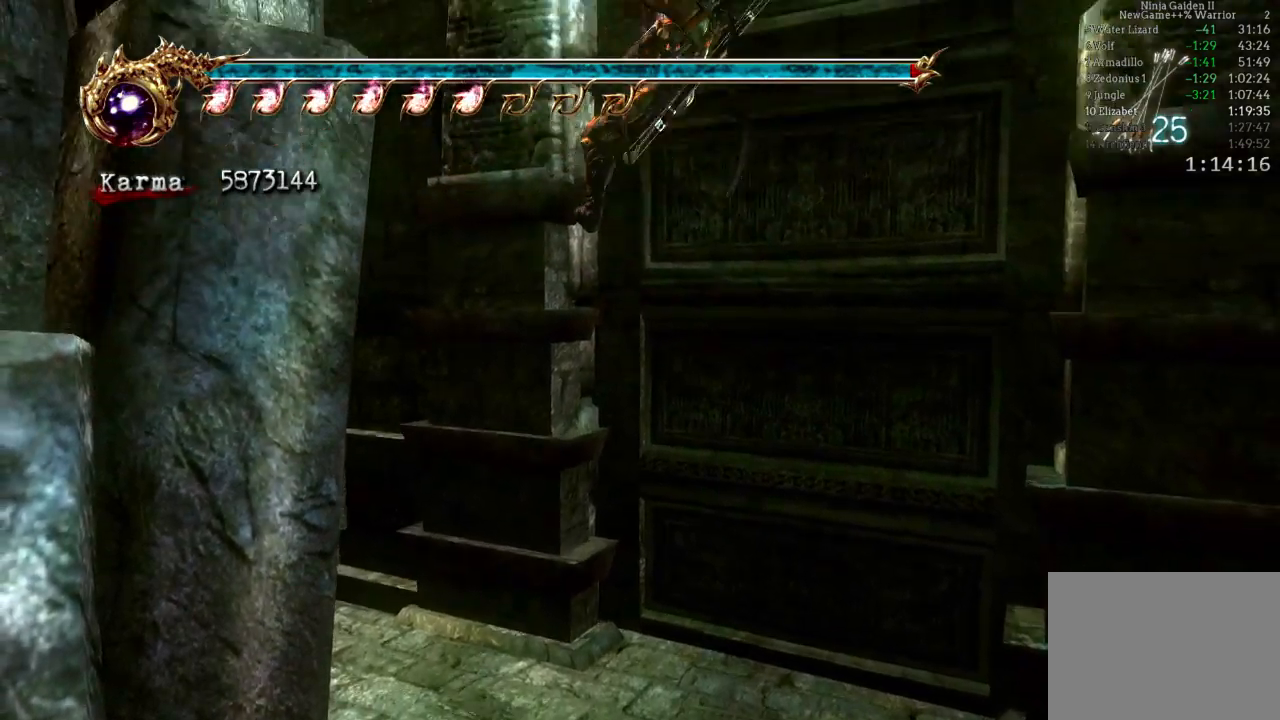
{"buttons": [], "left_stick": "center", "right_stick": "center", "events": [[50, "A", "down"], [383, "left_stick", "center"], [433, "A", "up"]]}
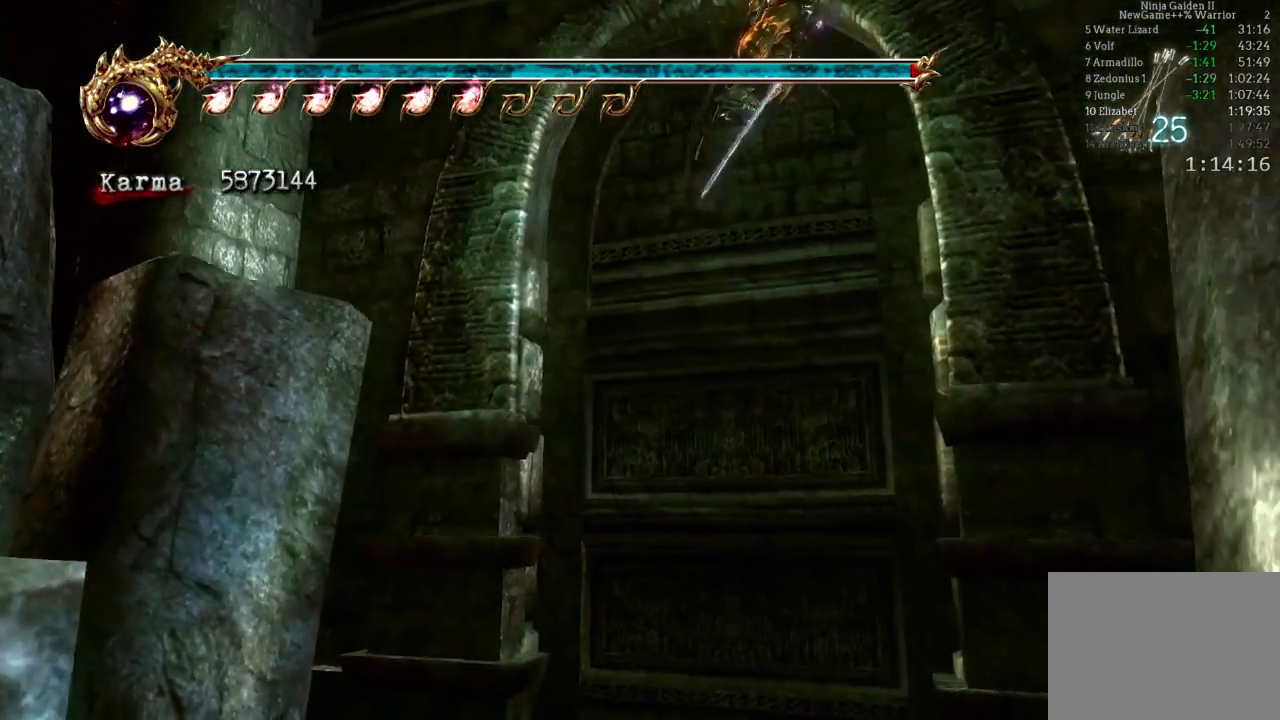
{"buttons": [], "left_stick": "center", "right_stick": "center", "events": [[83, "B", "down"], [283, "B", "up"]]}
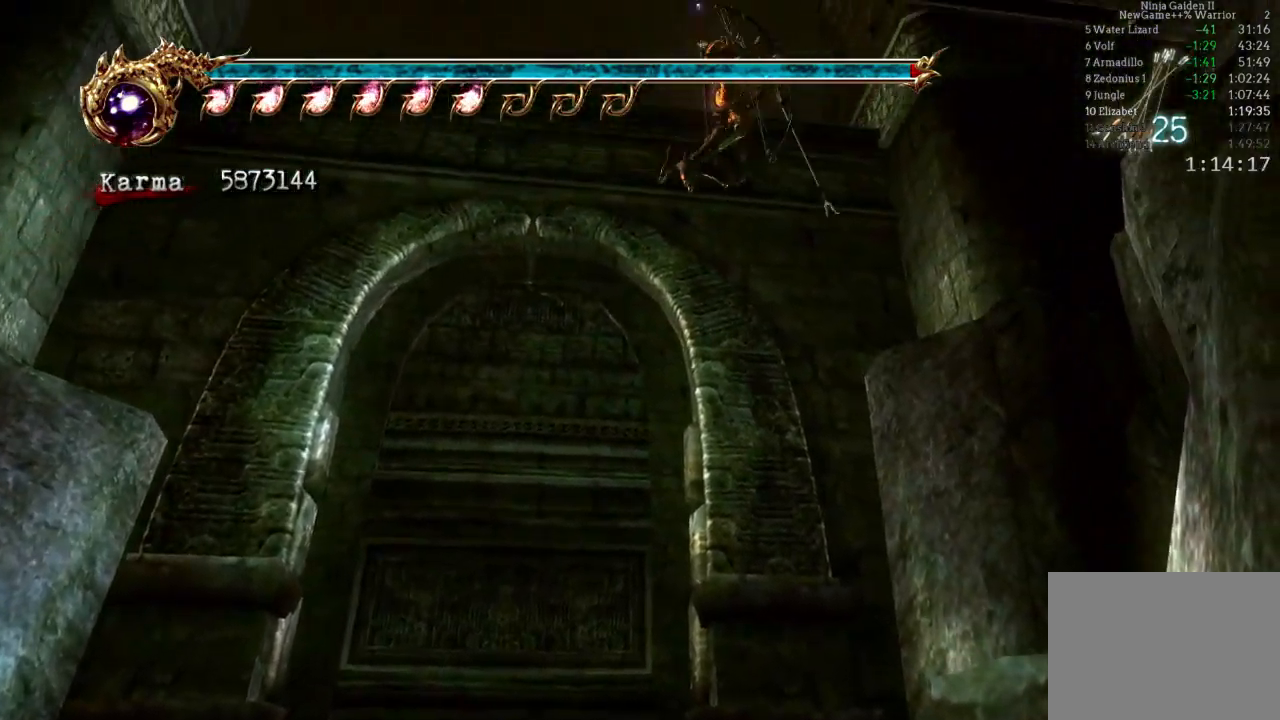
{"buttons": ["Y"], "left_stick": "center", "right_stick": "center", "events": [[67, "Y", "down"], [183, "Y", "up"], [250, "Y", "down"], [350, "Y", "up"], [400, "Y", "down"]]}
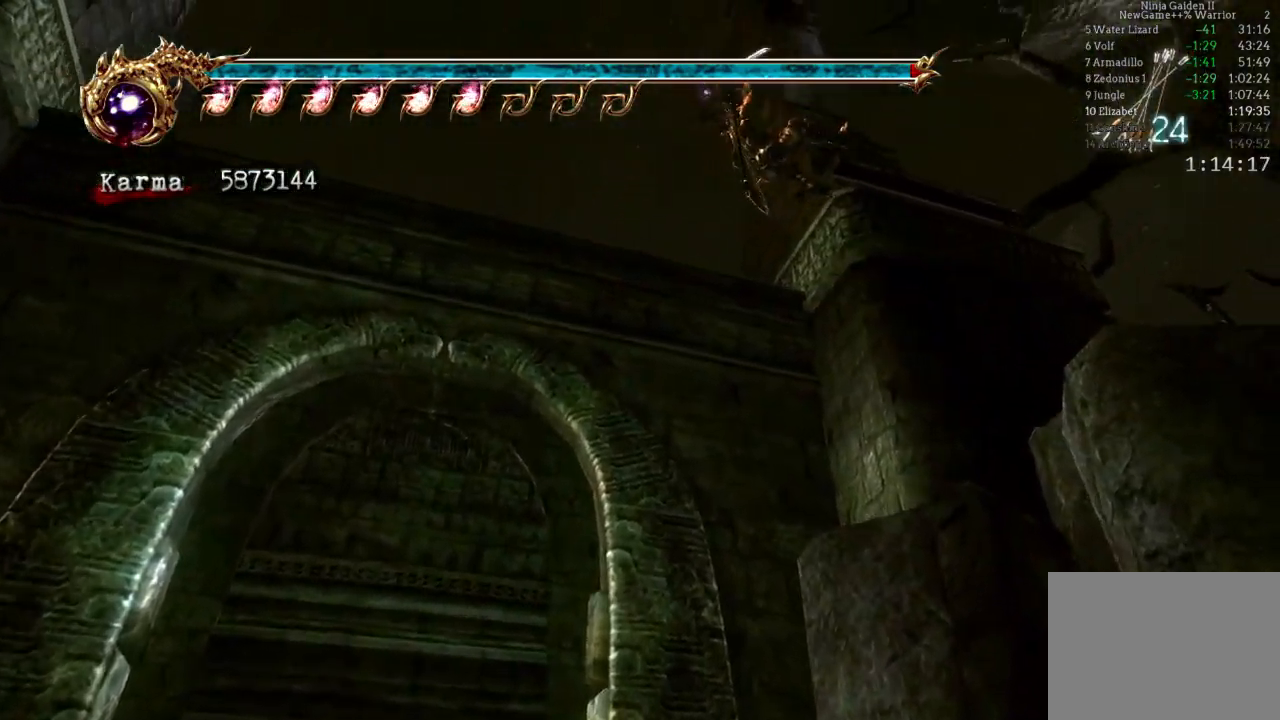
{"buttons": [], "left_stick": "center", "right_stick": "center", "events": [[17, "Y", "up"]]}
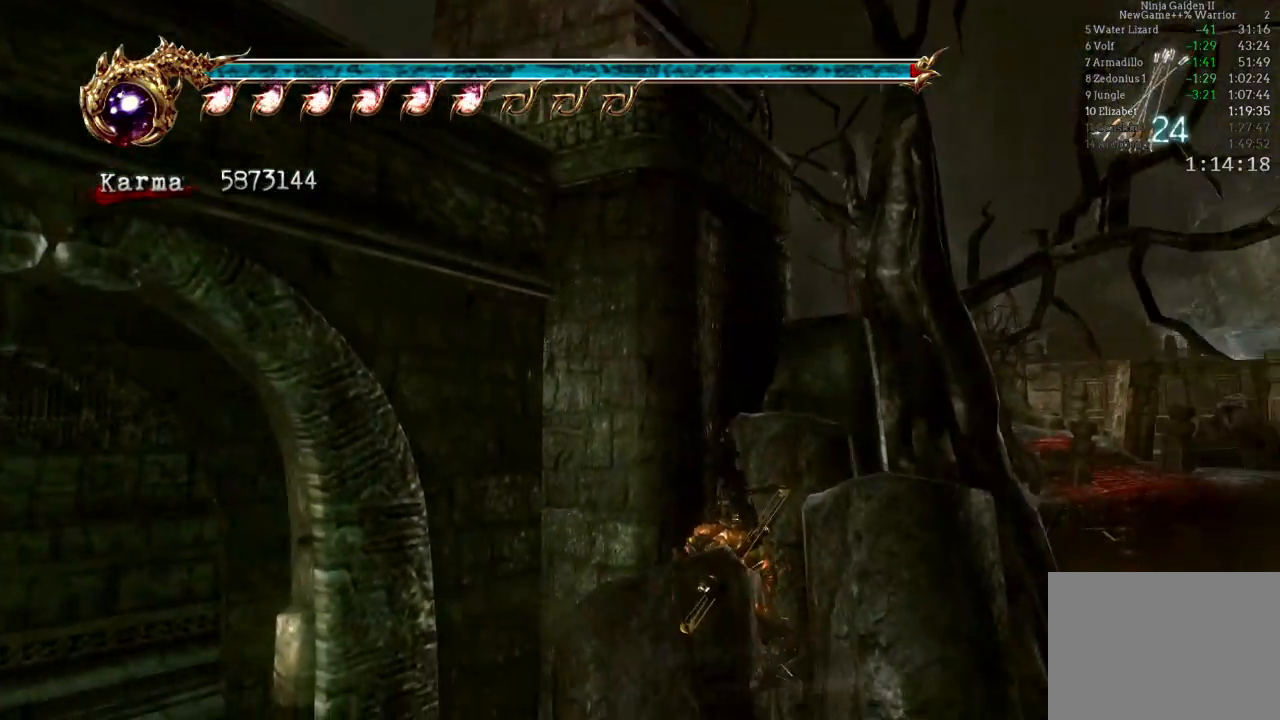
{"buttons": ["DPAD_UP"], "left_stick": "center", "right_stick": "center", "events": [[450, "DPAD_UP", "down"]]}
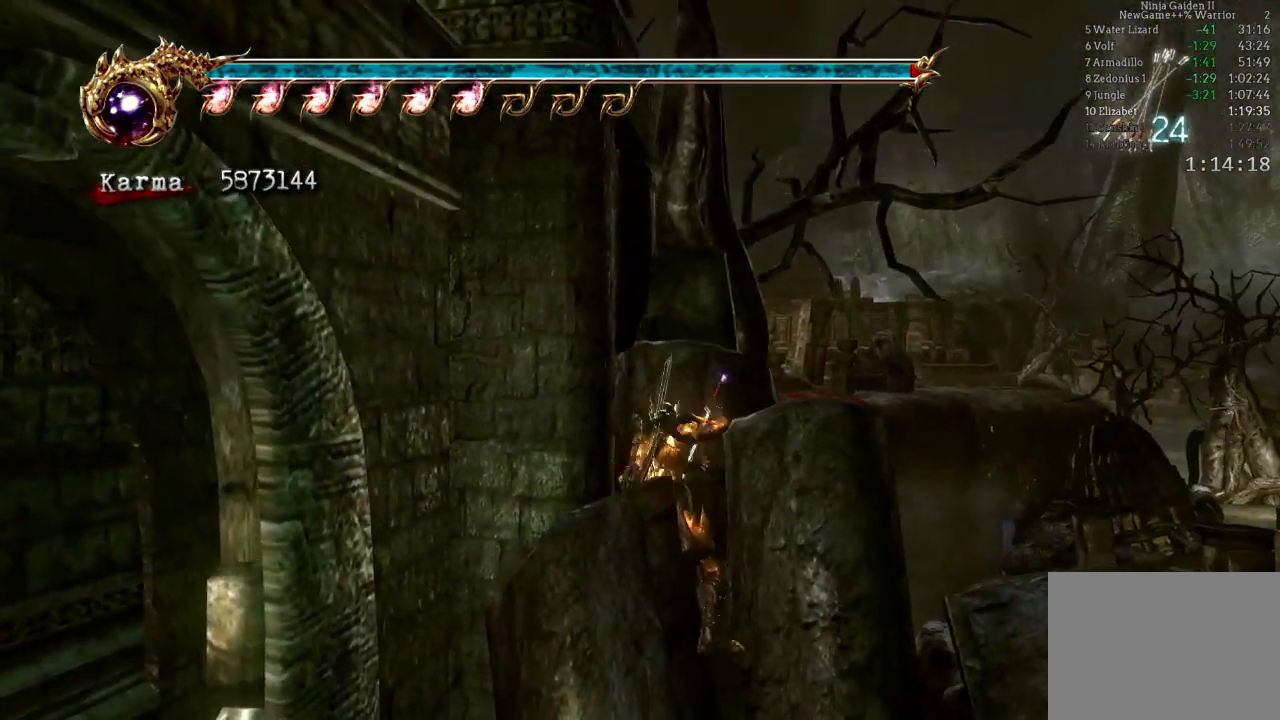
{"buttons": [], "left_stick": "center", "right_stick": "center", "events": [[100, "DPAD_UP", "up"]]}
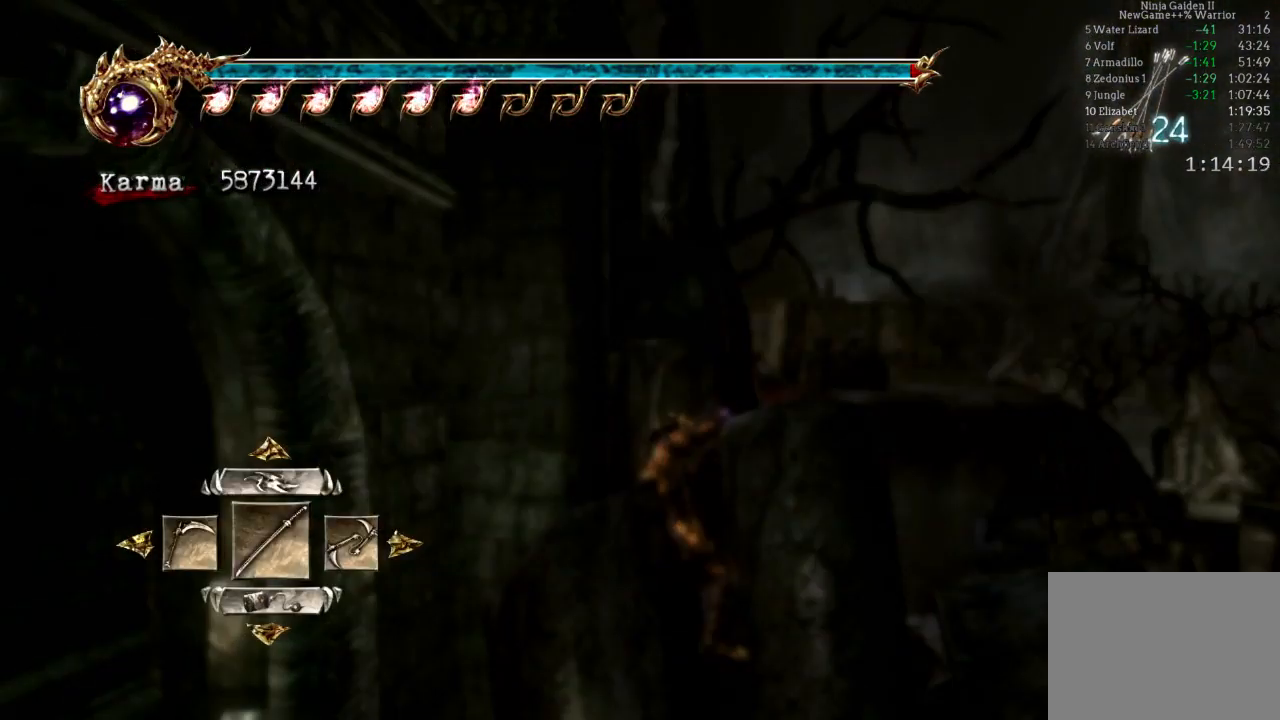
{"buttons": [], "left_stick": "center", "right_stick": "center", "events": [[17, "DPAD_LEFT", "down"], [133, "DPAD_LEFT", "up"], [183, "A", "down"], [267, "A", "up"]]}
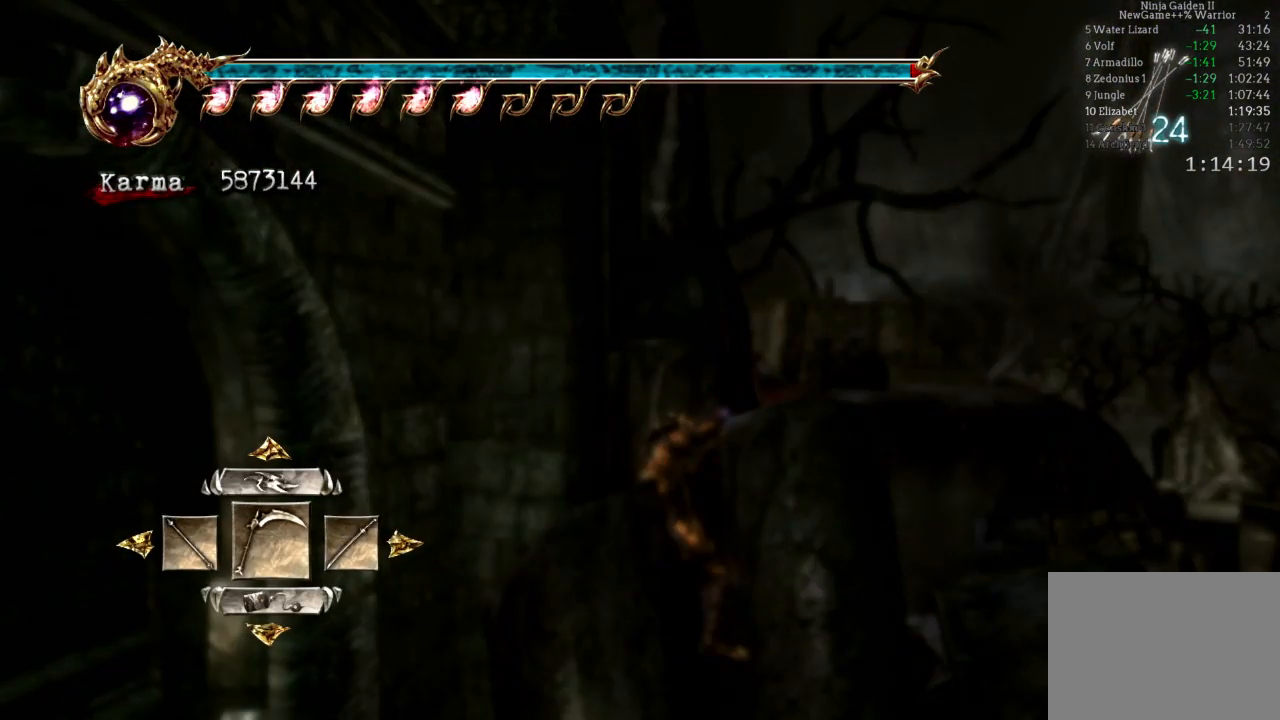
{"buttons": ["L1"], "left_stick": "center", "right_stick": "left", "events": [[233, "L1", "down"], [450, "right_stick", "left"]]}
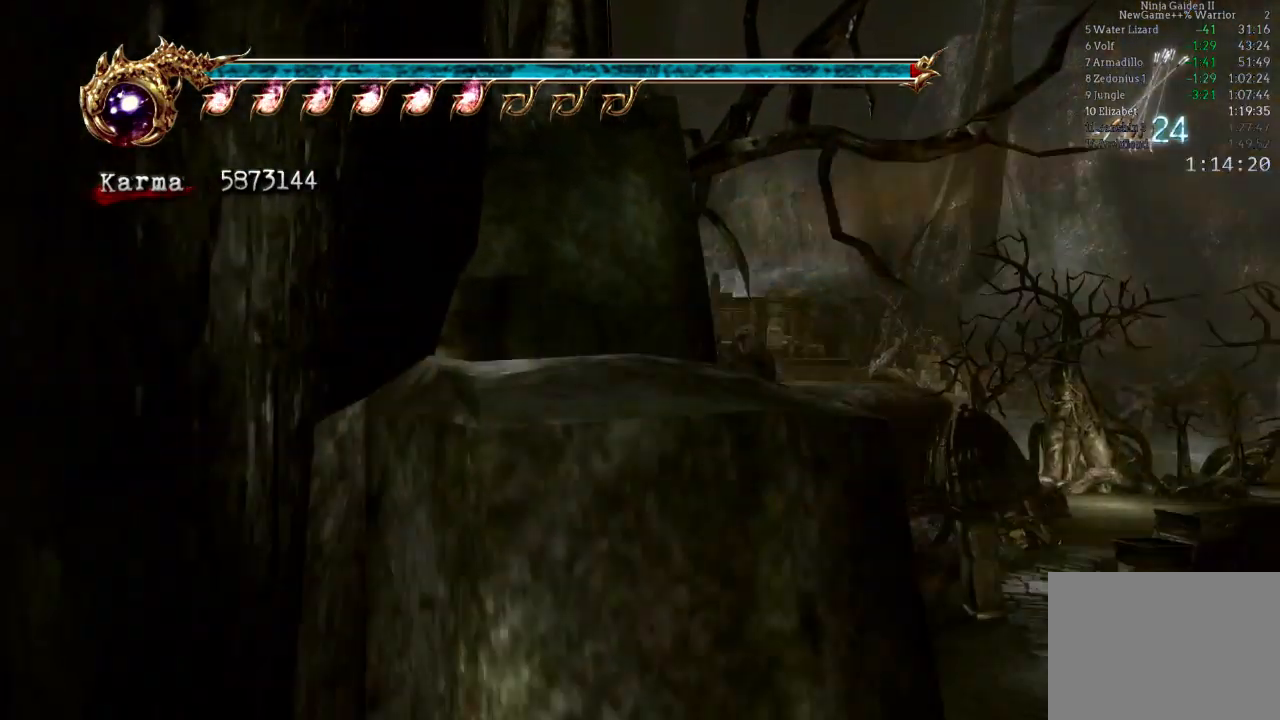
{"buttons": ["L1"], "left_stick": "center", "right_stick": "left", "events": []}
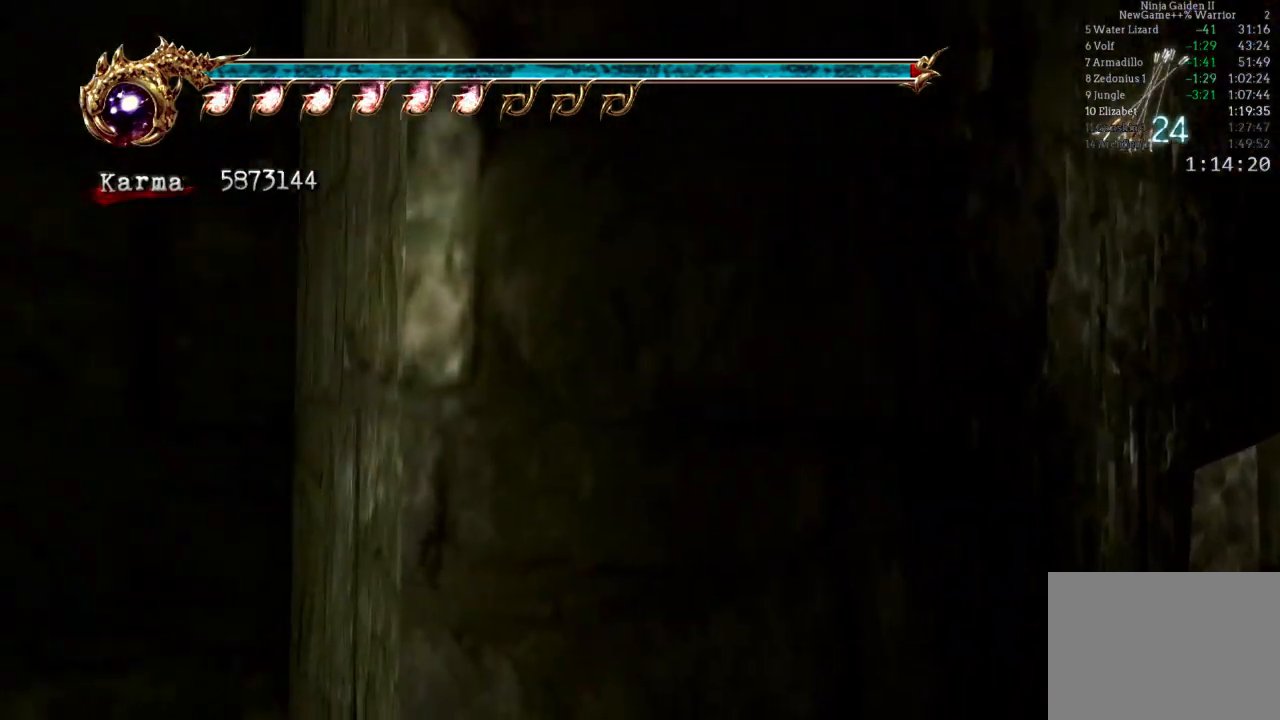
{"buttons": [], "left_stick": "center", "right_stick": "center", "events": [[133, "right_stick", "center"], [417, "L1", "up"]]}